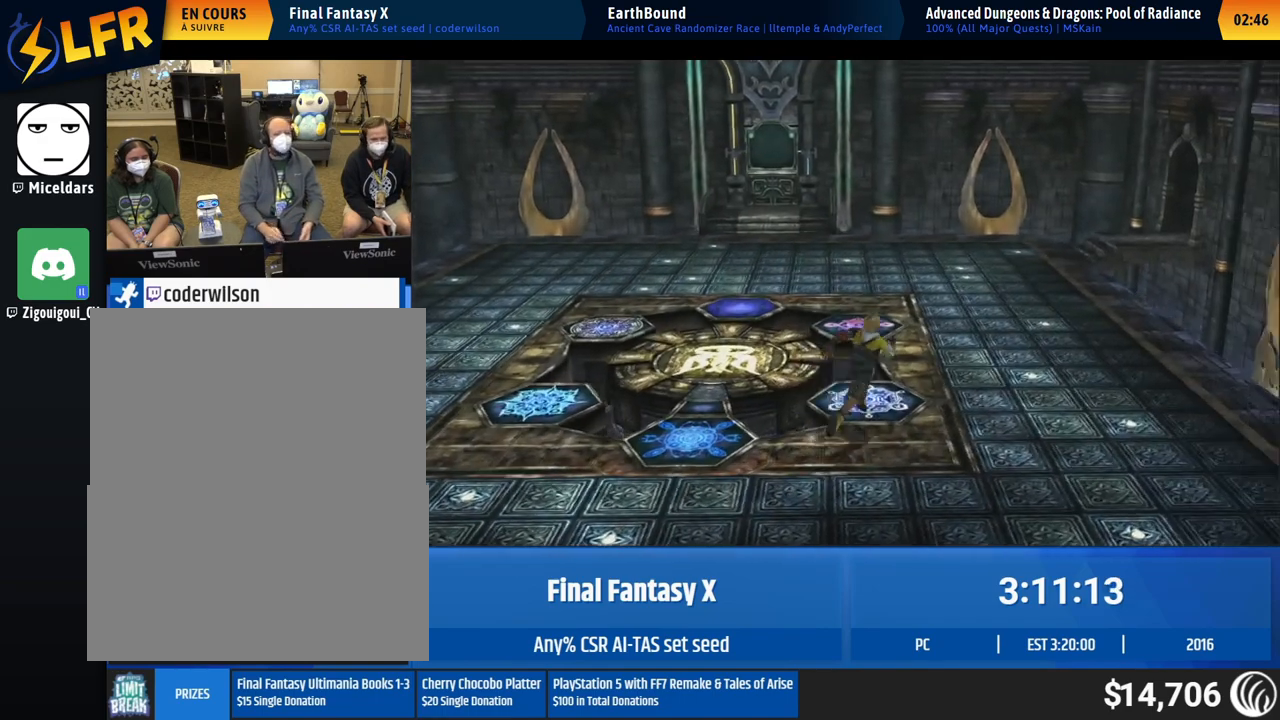
Gameplay with a controller (Xbox layout); each line is a JSON object with the inputs held at the frame after it. "button_events" lists button changes between this image and that frame as [ms after this image, input, new state], when the widget could be followed in between (sticks are given only as held states). Not read: A DPAD_DOWN DPAD_LEFT DPAD_RIGHT DPAD_UP L1 L3 R1 R3 right_stick.
{"buttons": [], "left_stick": "up", "button_events": []}
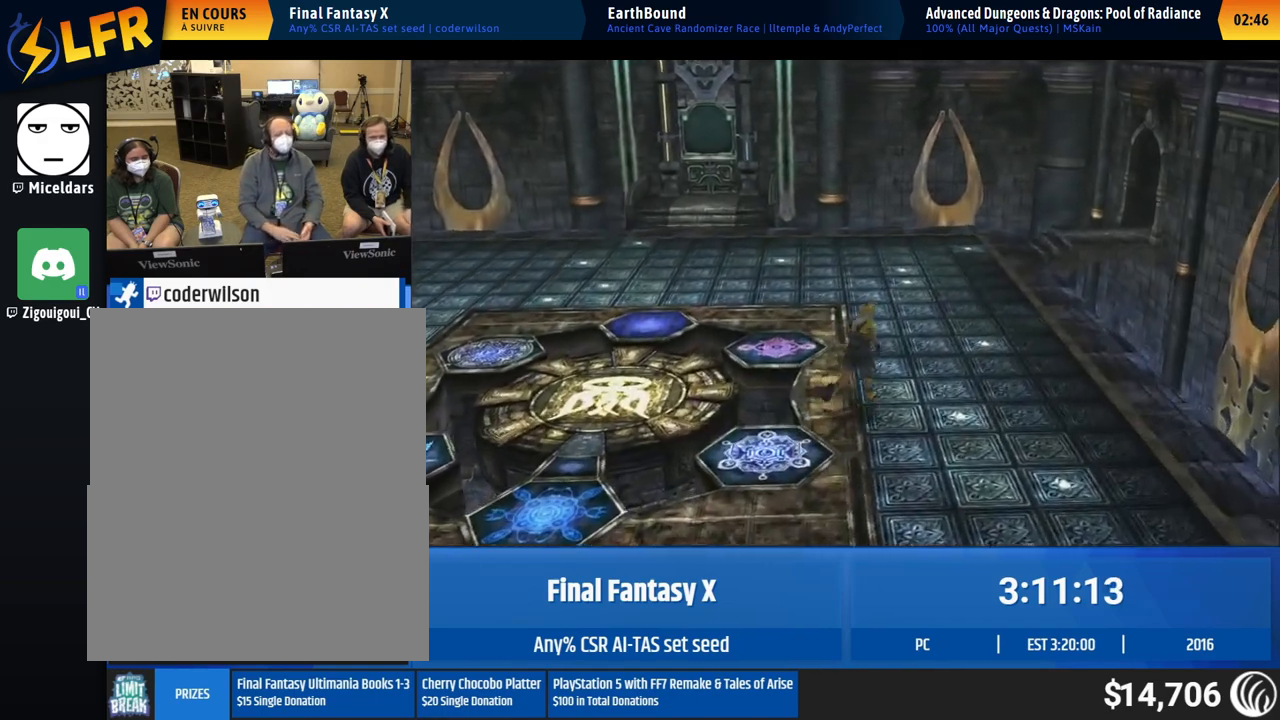
{"buttons": [], "left_stick": "up", "button_events": []}
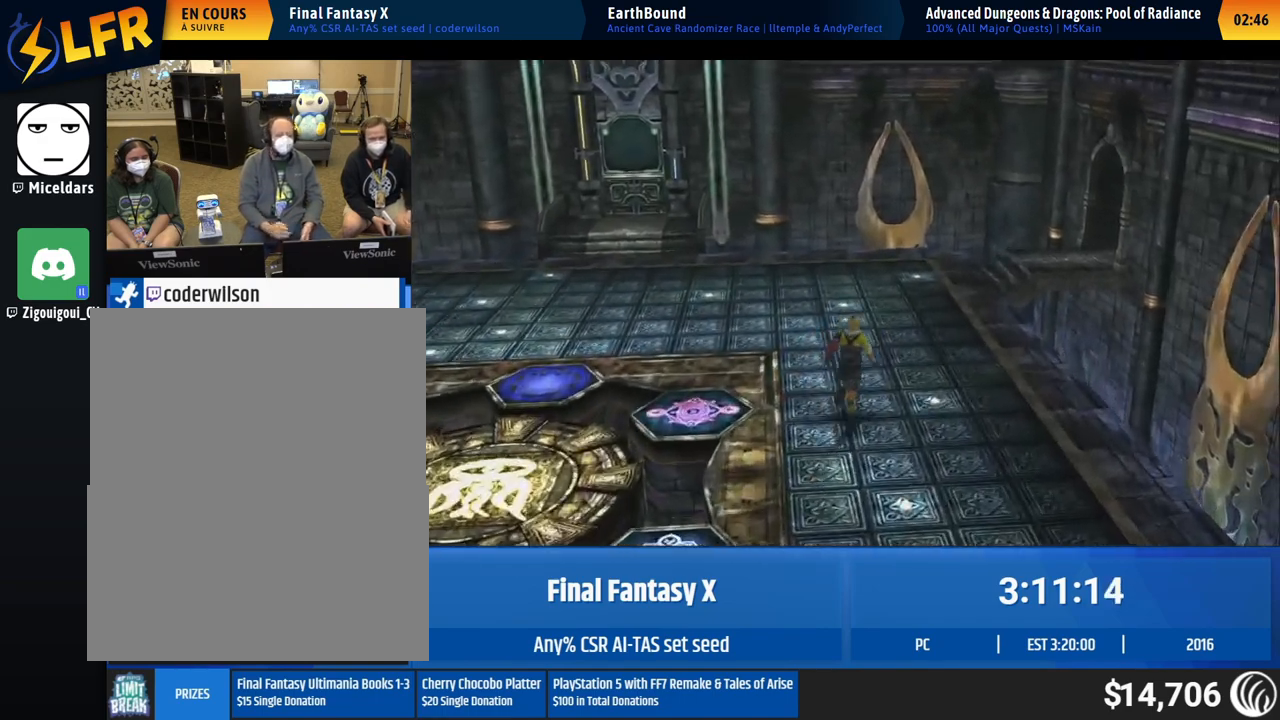
{"buttons": [], "left_stick": "up", "button_events": []}
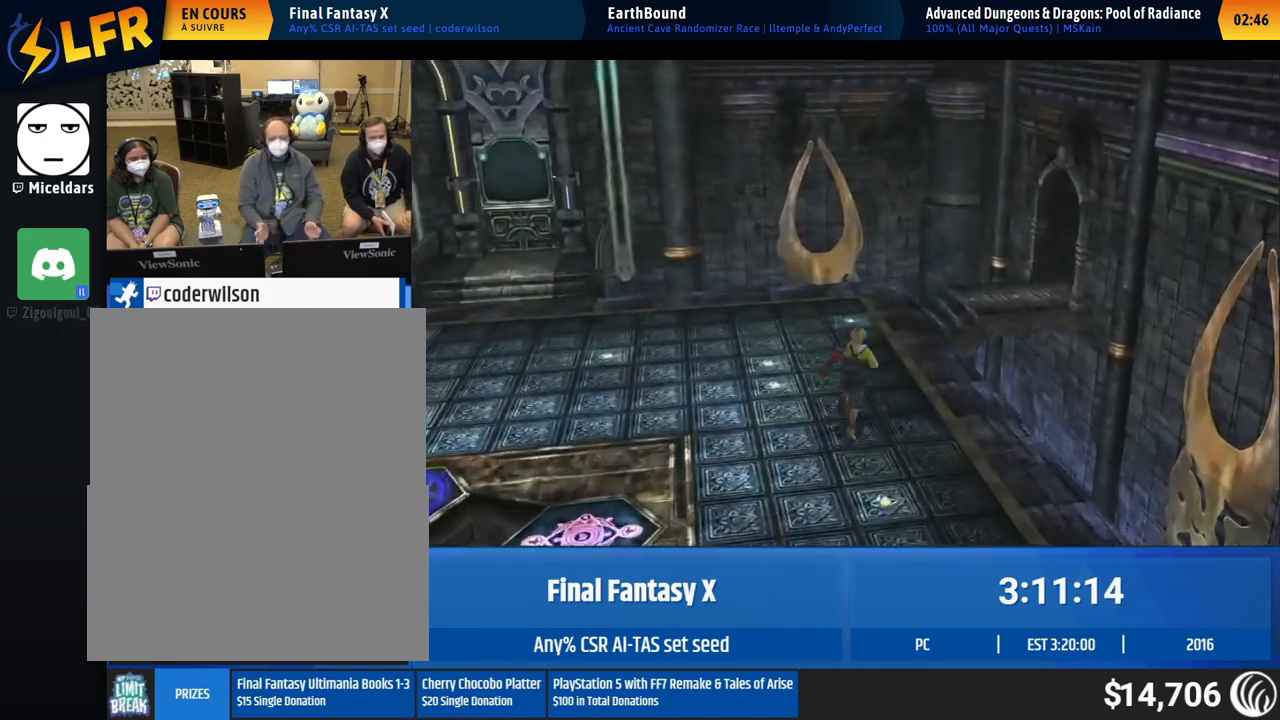
{"buttons": [], "left_stick": "up", "button_events": []}
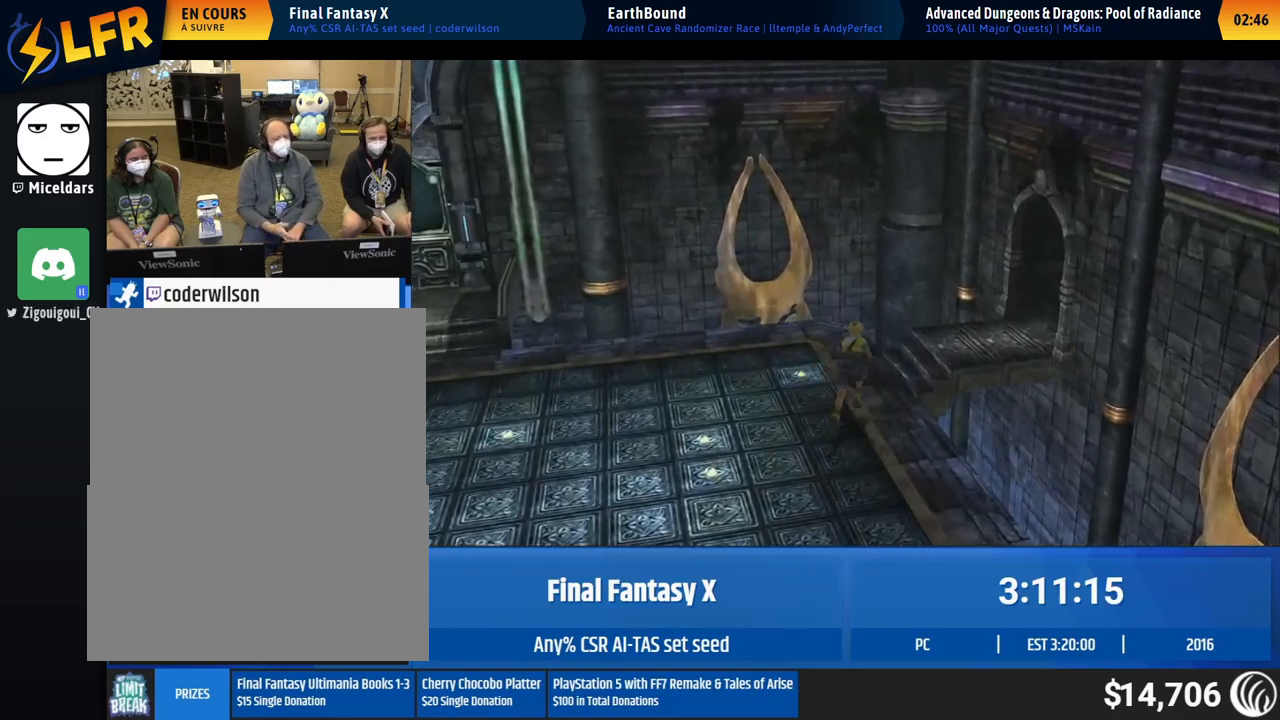
{"buttons": [], "left_stick": "up-right", "button_events": []}
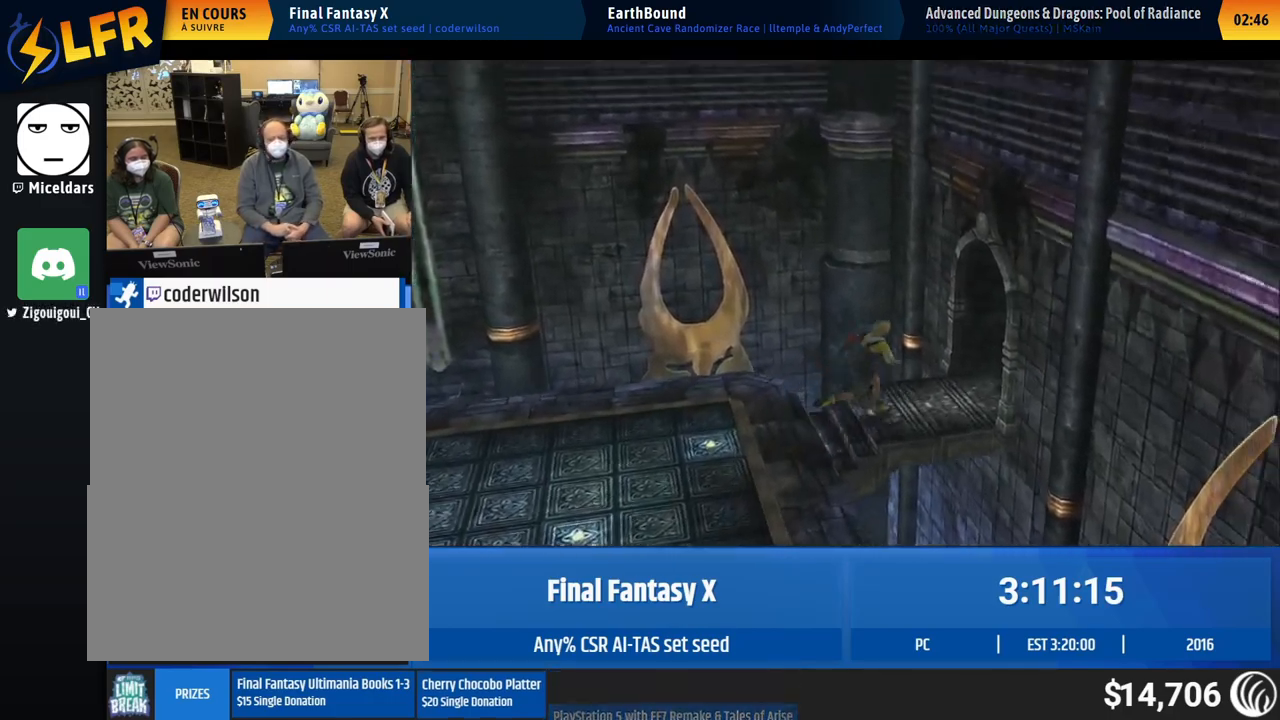
{"buttons": [], "left_stick": "center", "button_events": []}
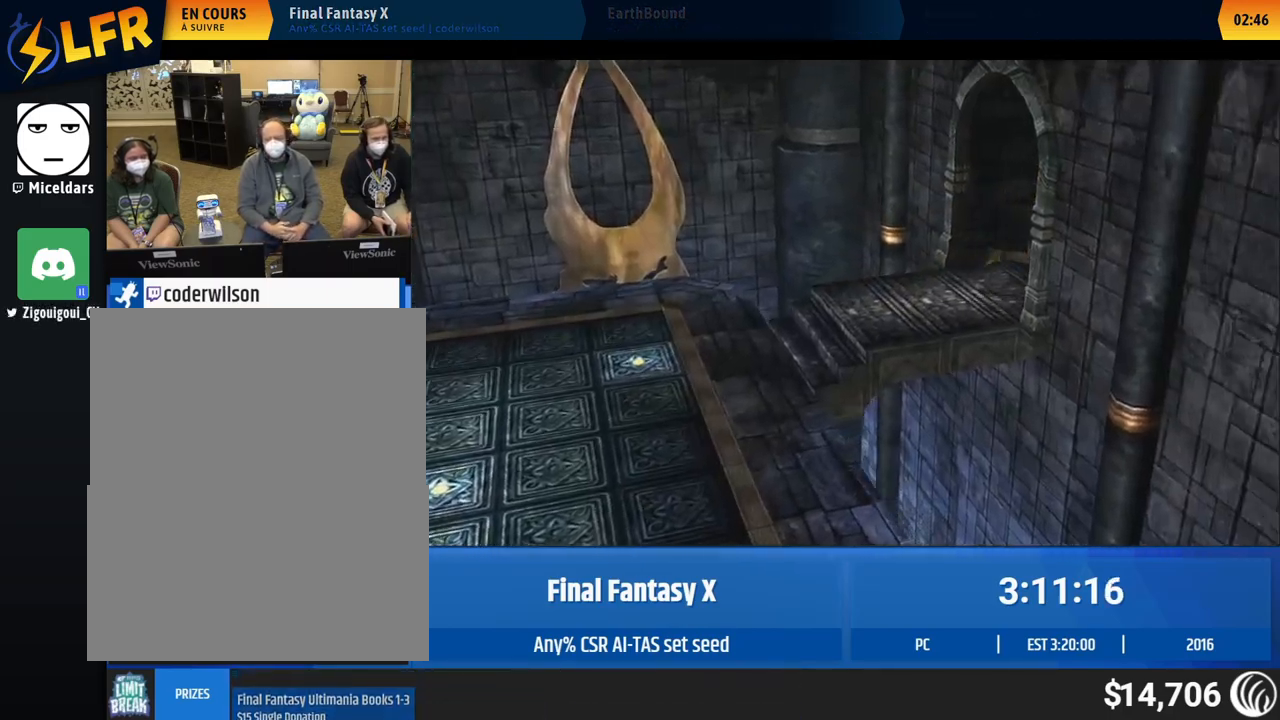
{"buttons": [], "left_stick": "center", "button_events": []}
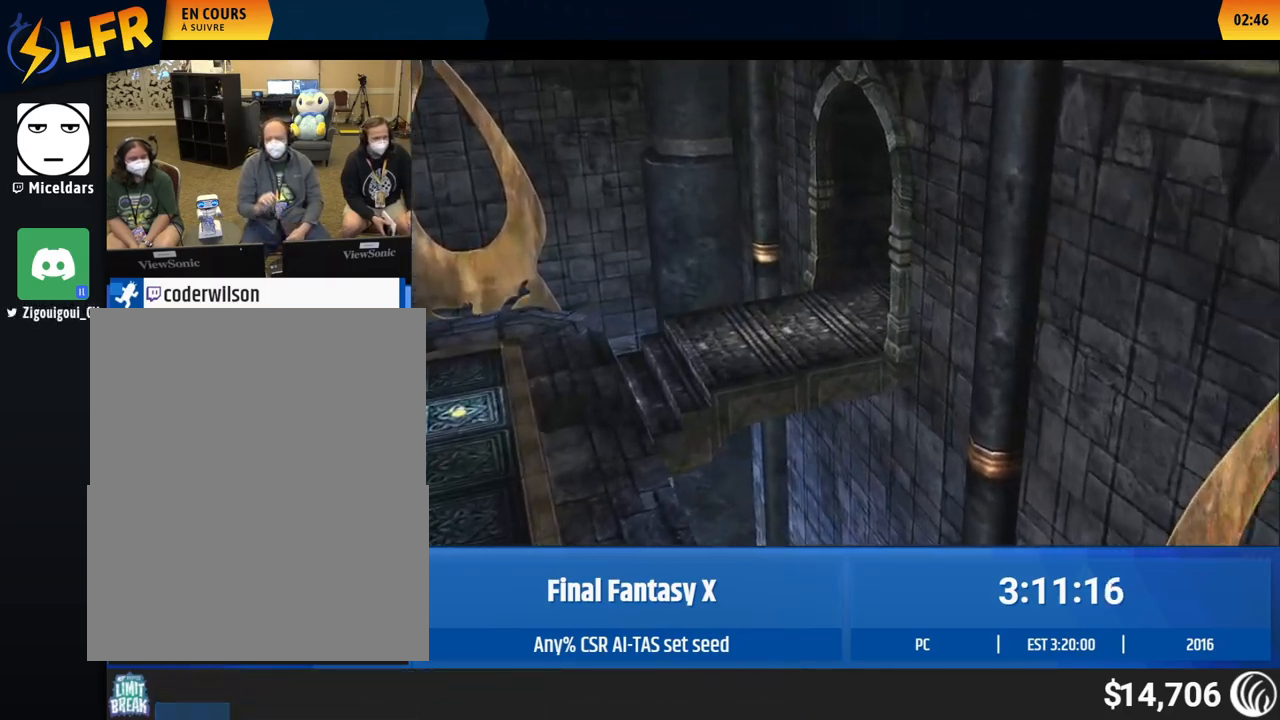
{"buttons": [], "left_stick": "center", "button_events": []}
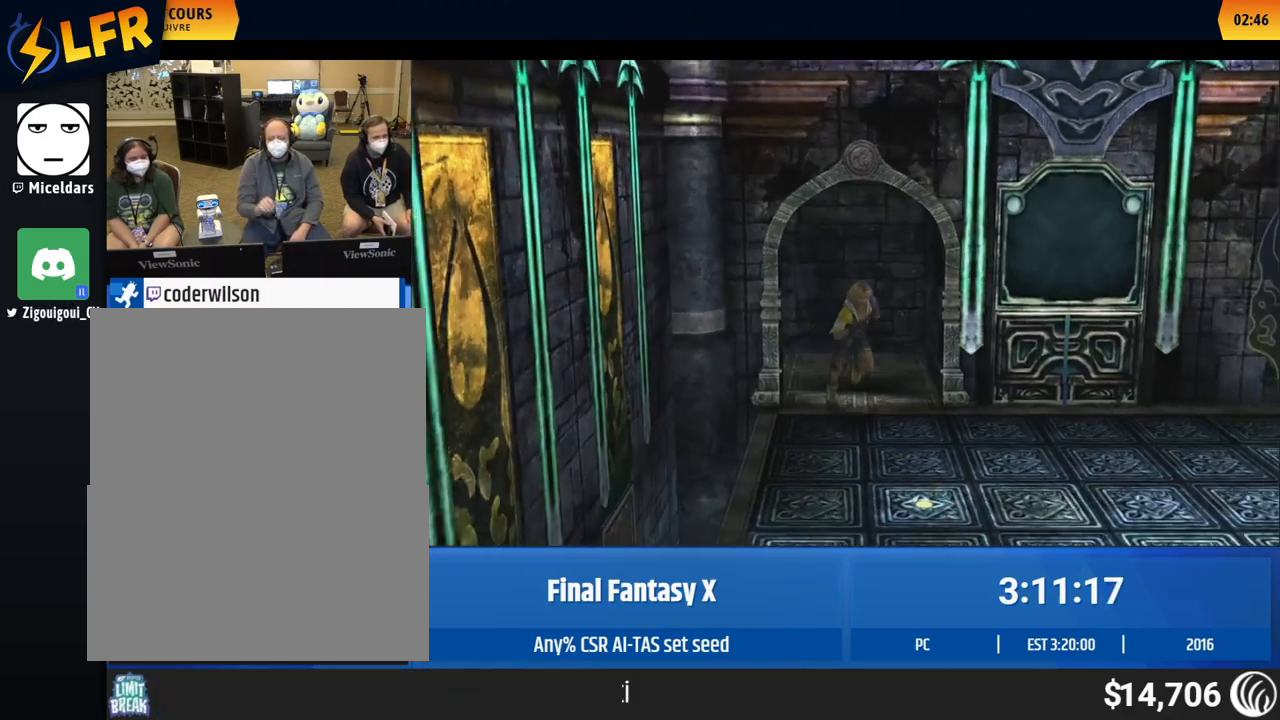
{"buttons": [], "left_stick": "down", "button_events": []}
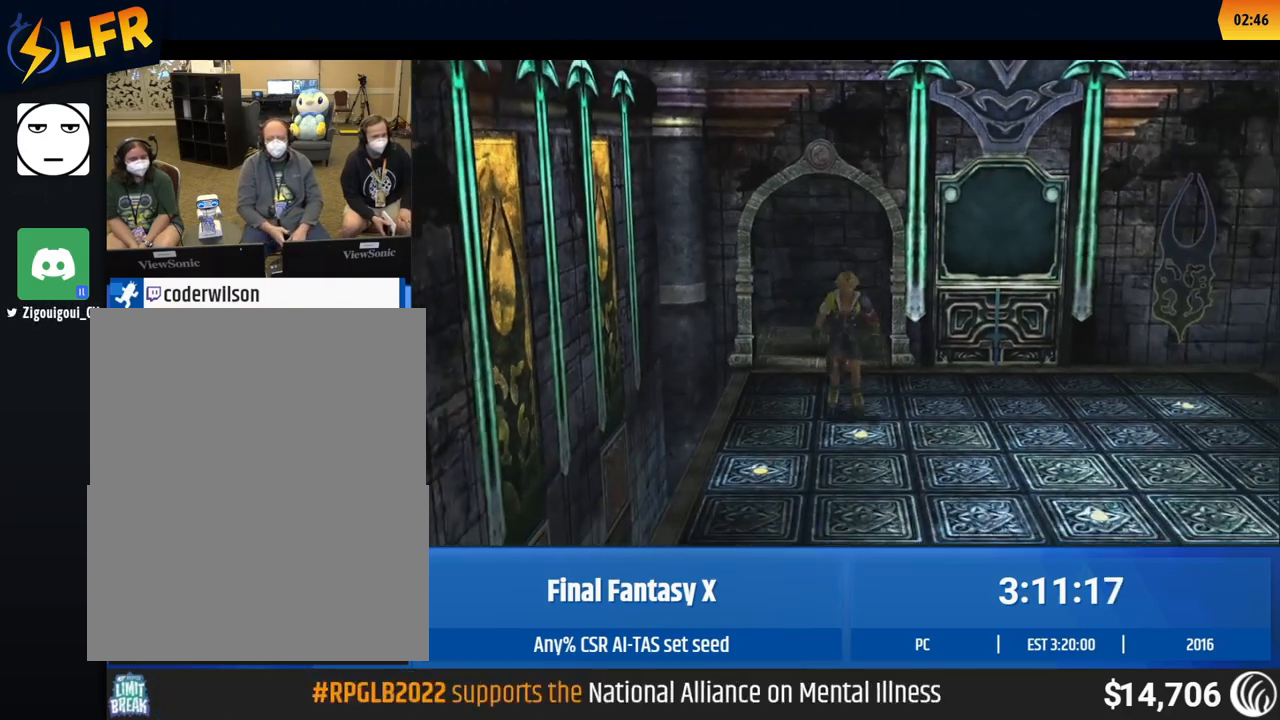
{"buttons": [], "left_stick": "down", "button_events": []}
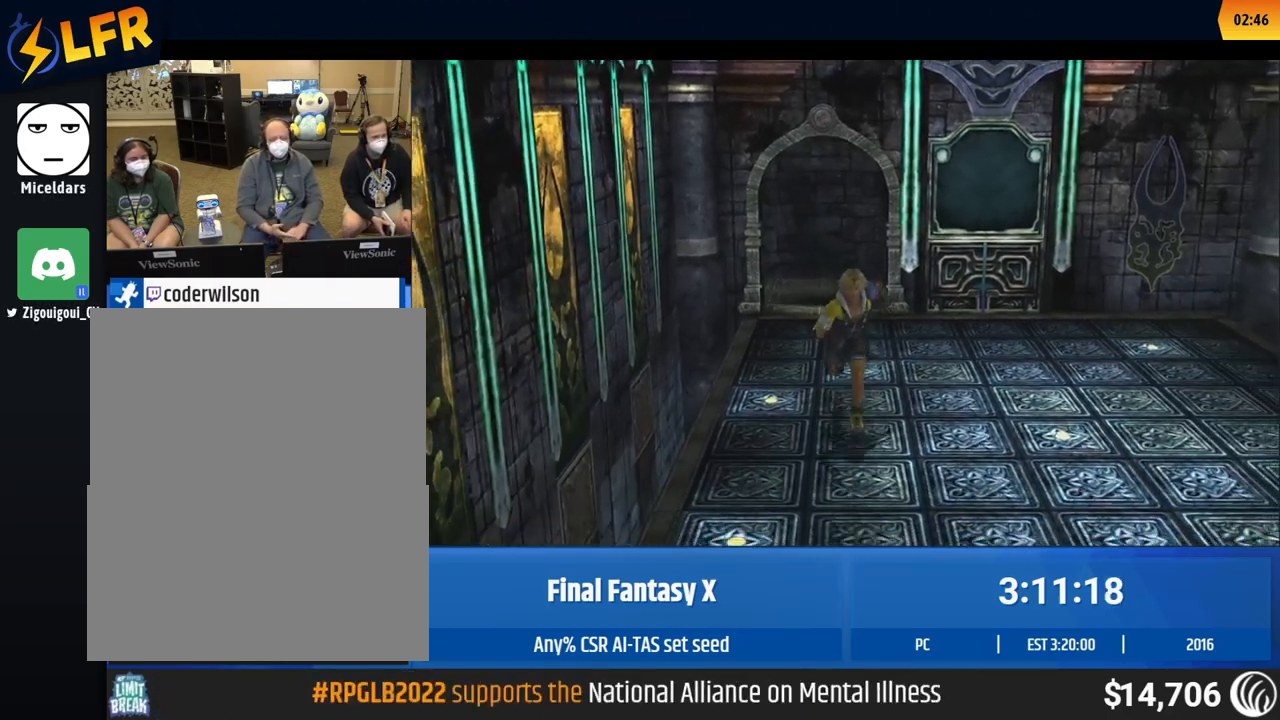
{"buttons": [], "left_stick": "down", "button_events": []}
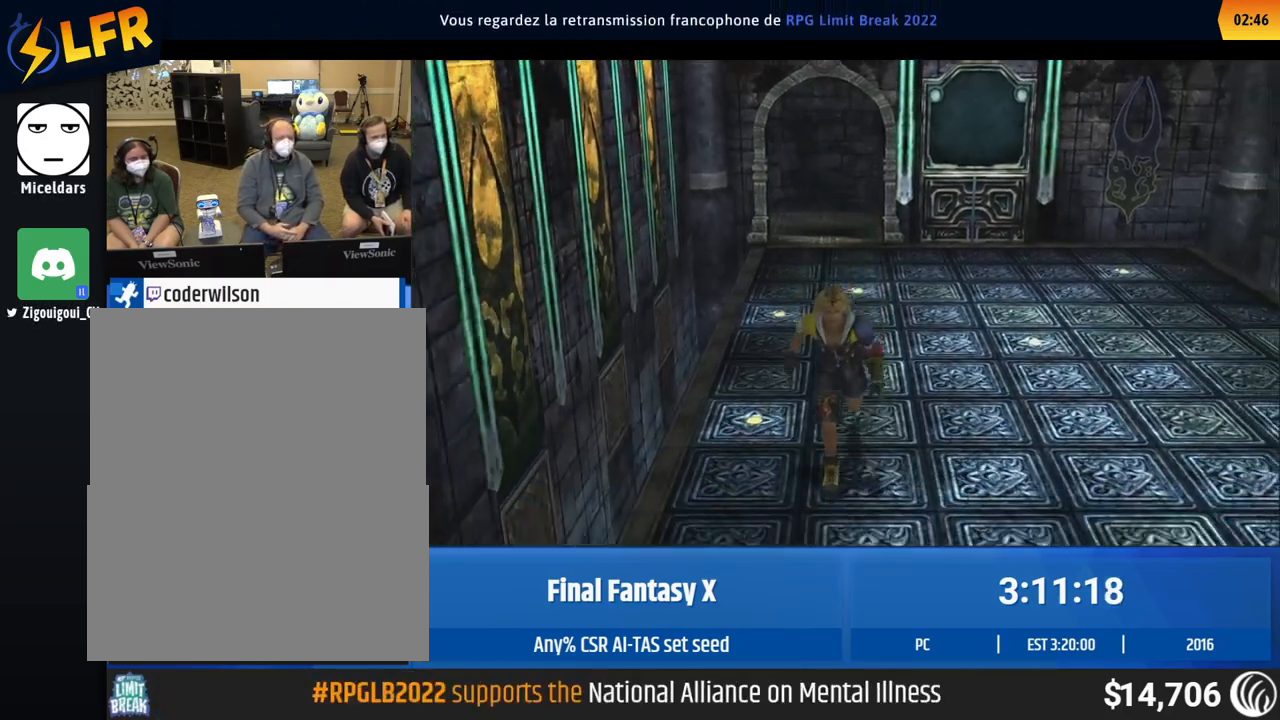
{"buttons": [], "left_stick": "down", "button_events": []}
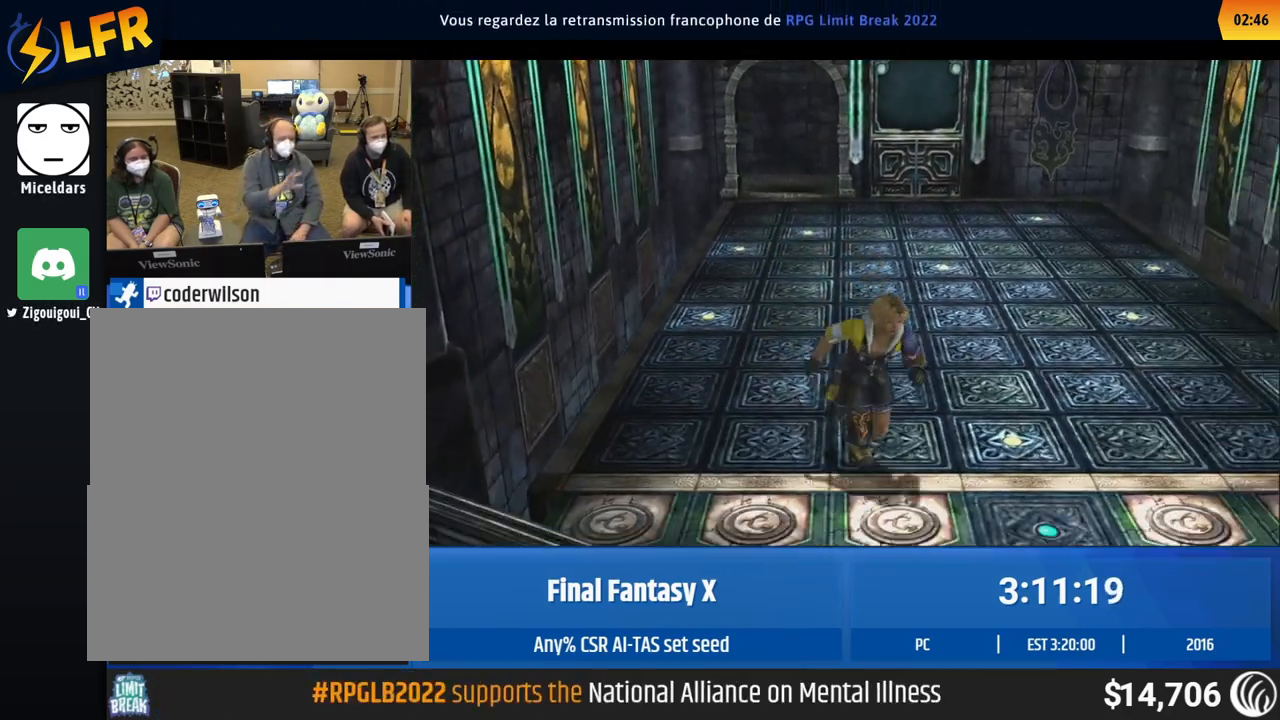
{"buttons": [], "left_stick": "down", "button_events": []}
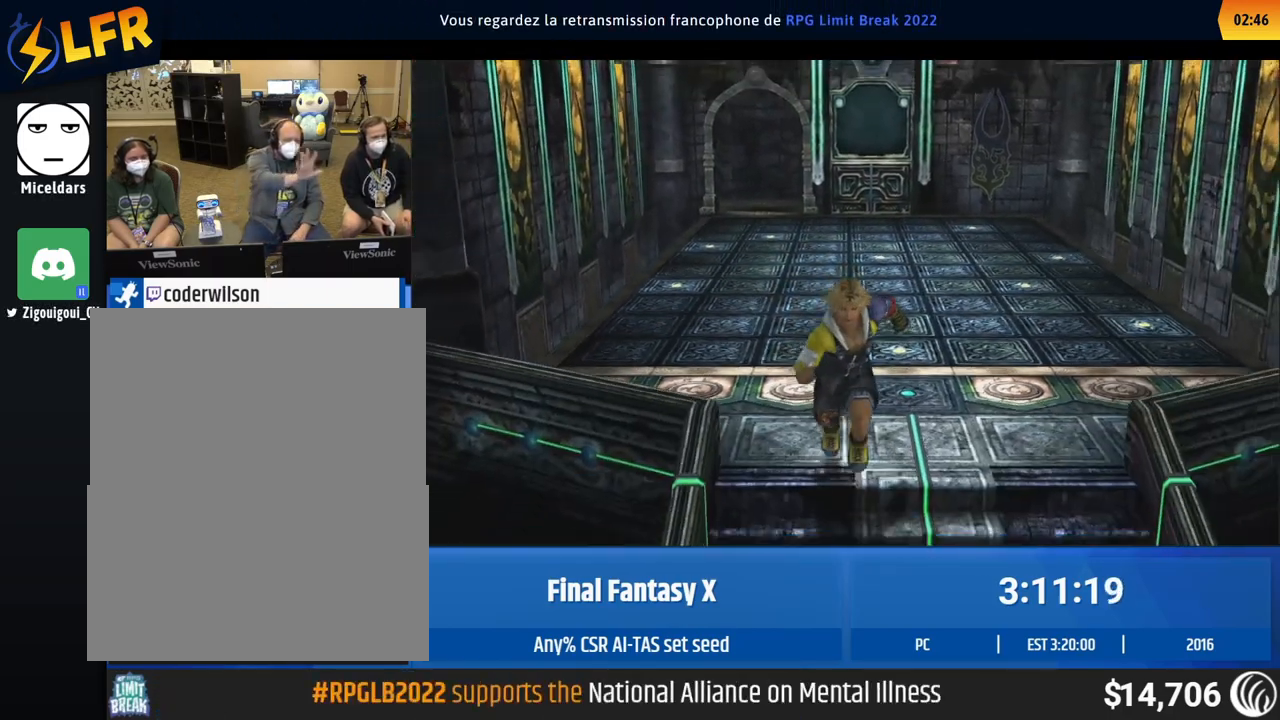
{"buttons": [], "left_stick": "down", "button_events": []}
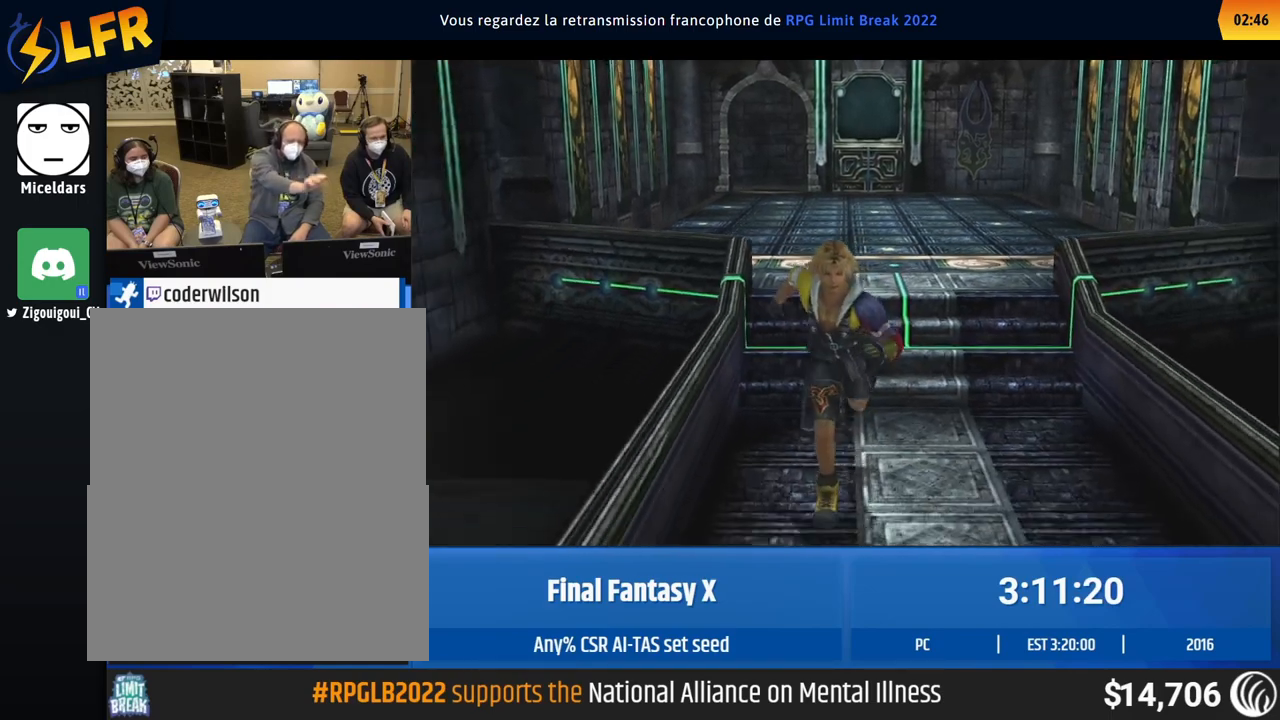
{"buttons": [], "left_stick": "center", "button_events": []}
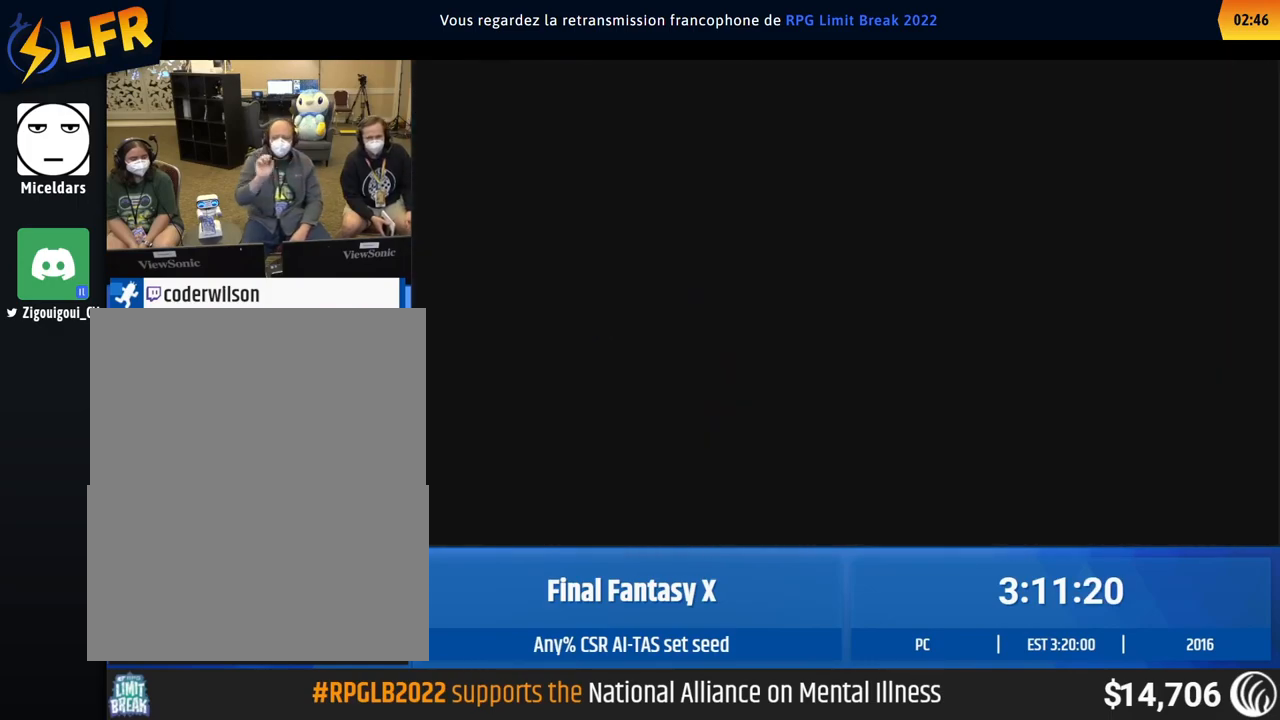
{"buttons": [], "left_stick": "center", "button_events": []}
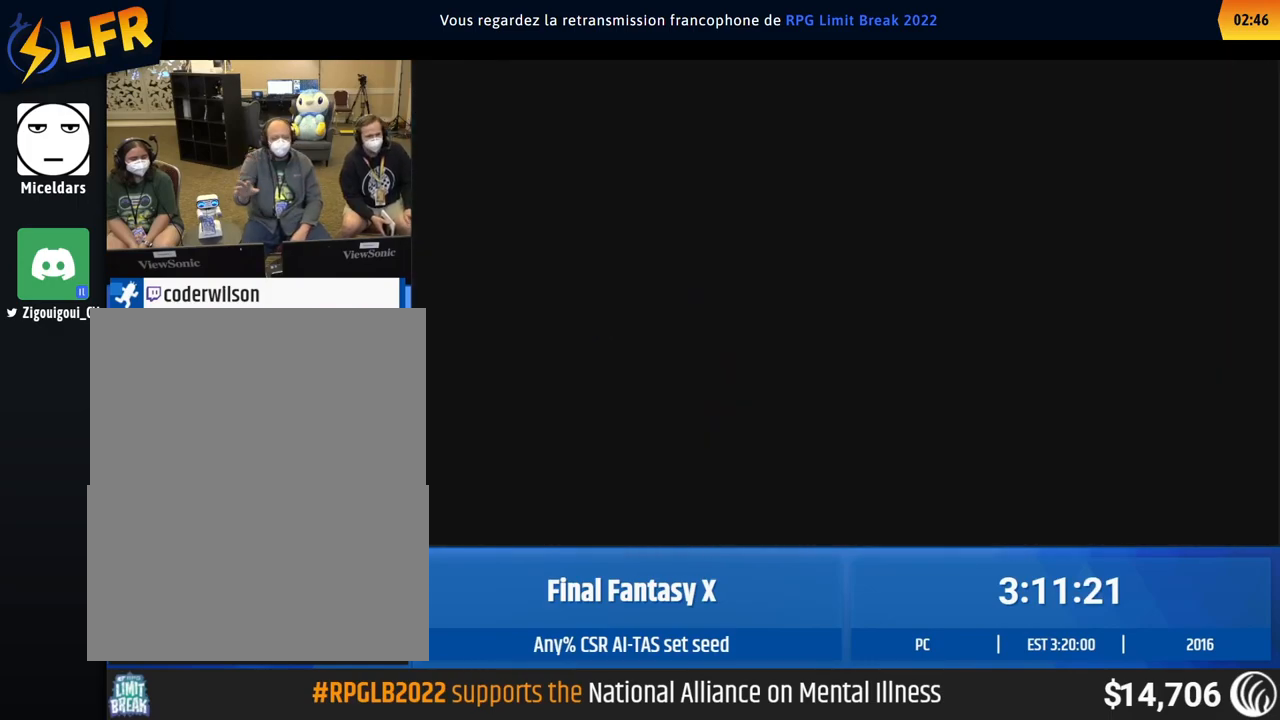
{"buttons": [], "left_stick": "down", "button_events": []}
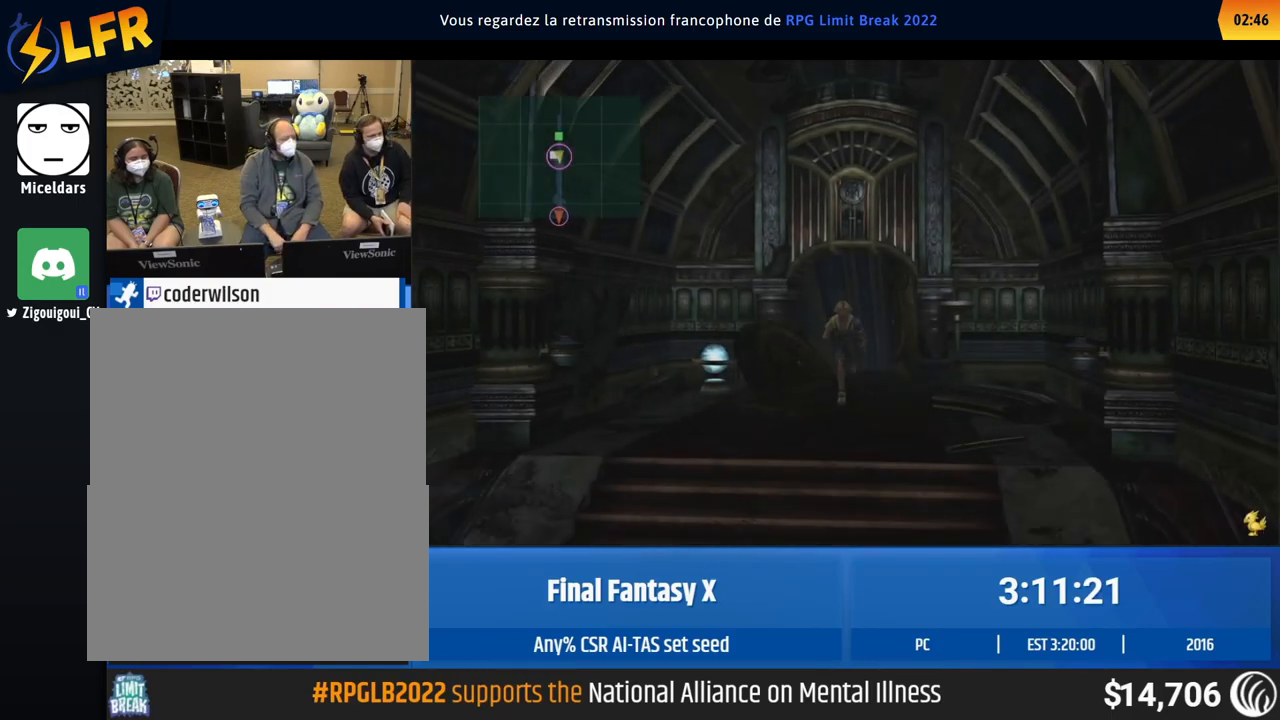
{"buttons": [], "left_stick": "down", "button_events": []}
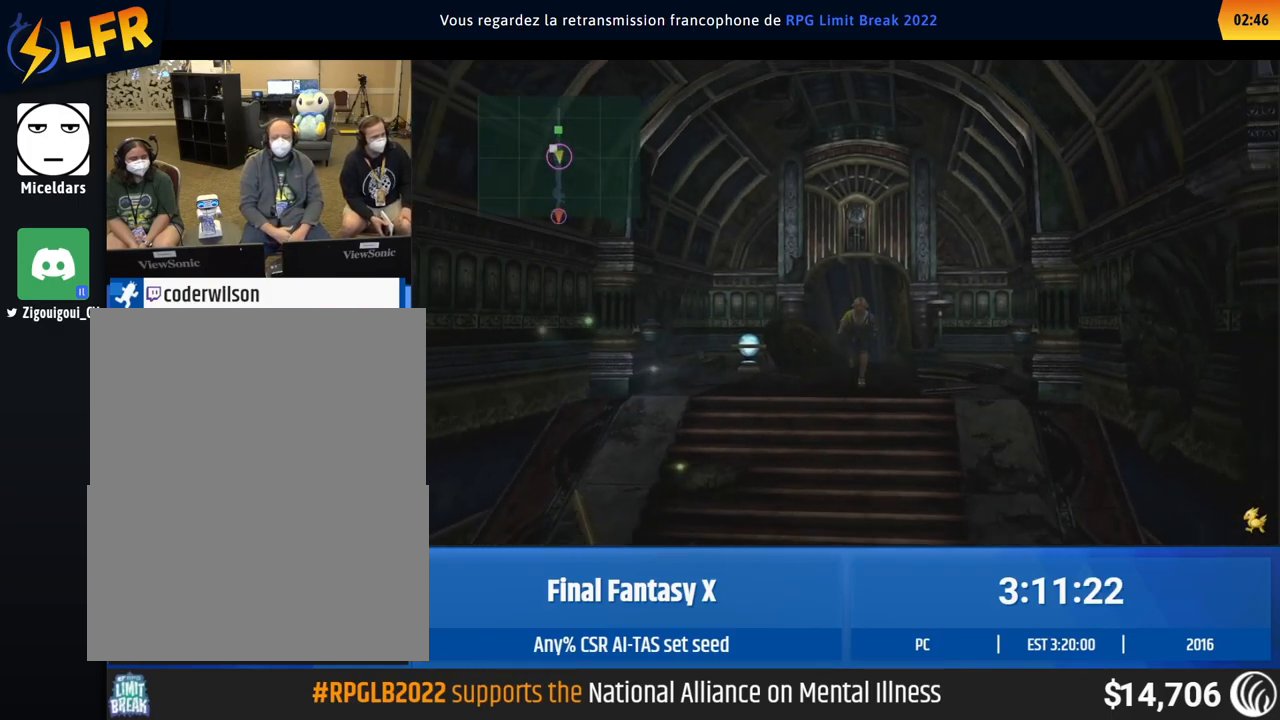
{"buttons": [], "left_stick": "down", "button_events": []}
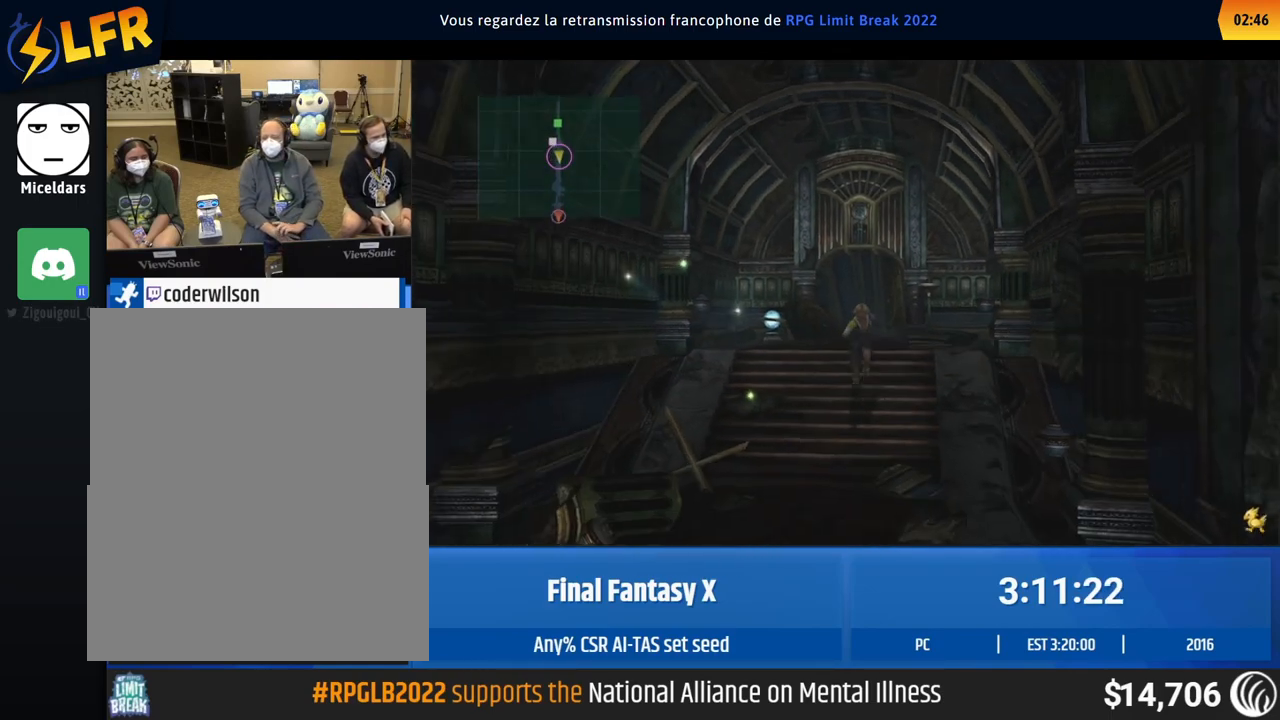
{"buttons": [], "left_stick": "down", "button_events": []}
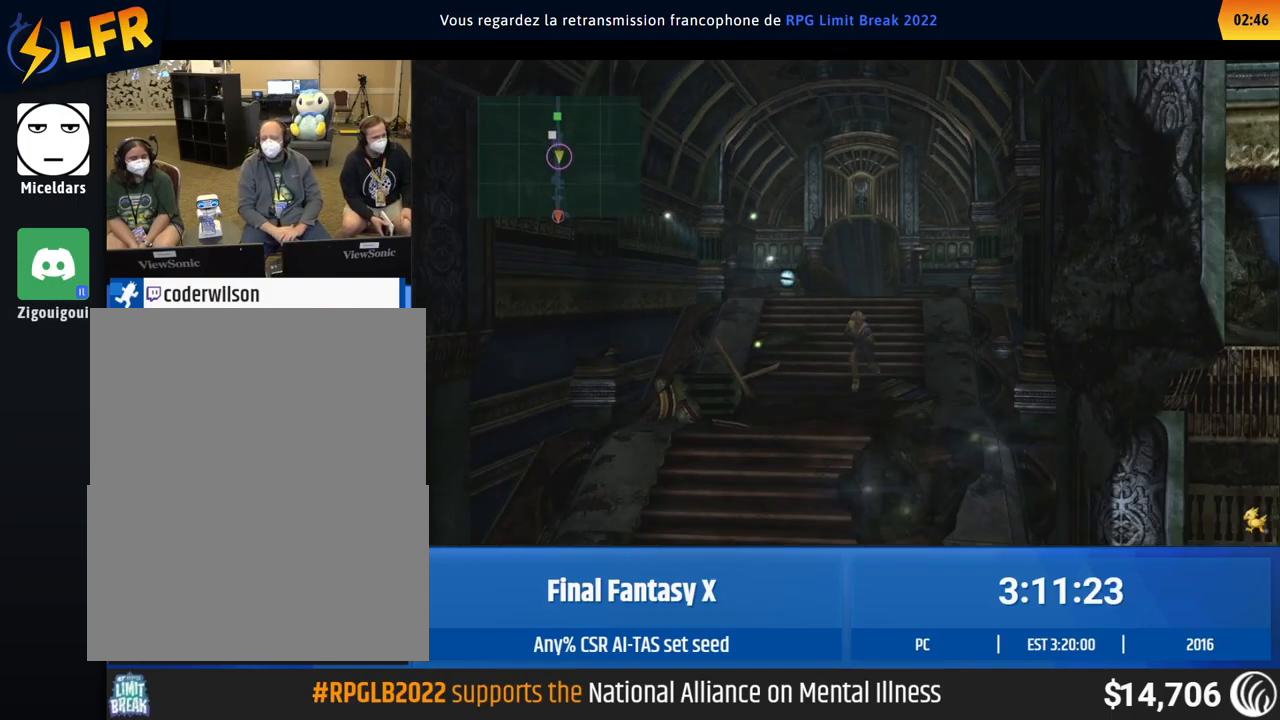
{"buttons": [], "left_stick": "down", "button_events": []}
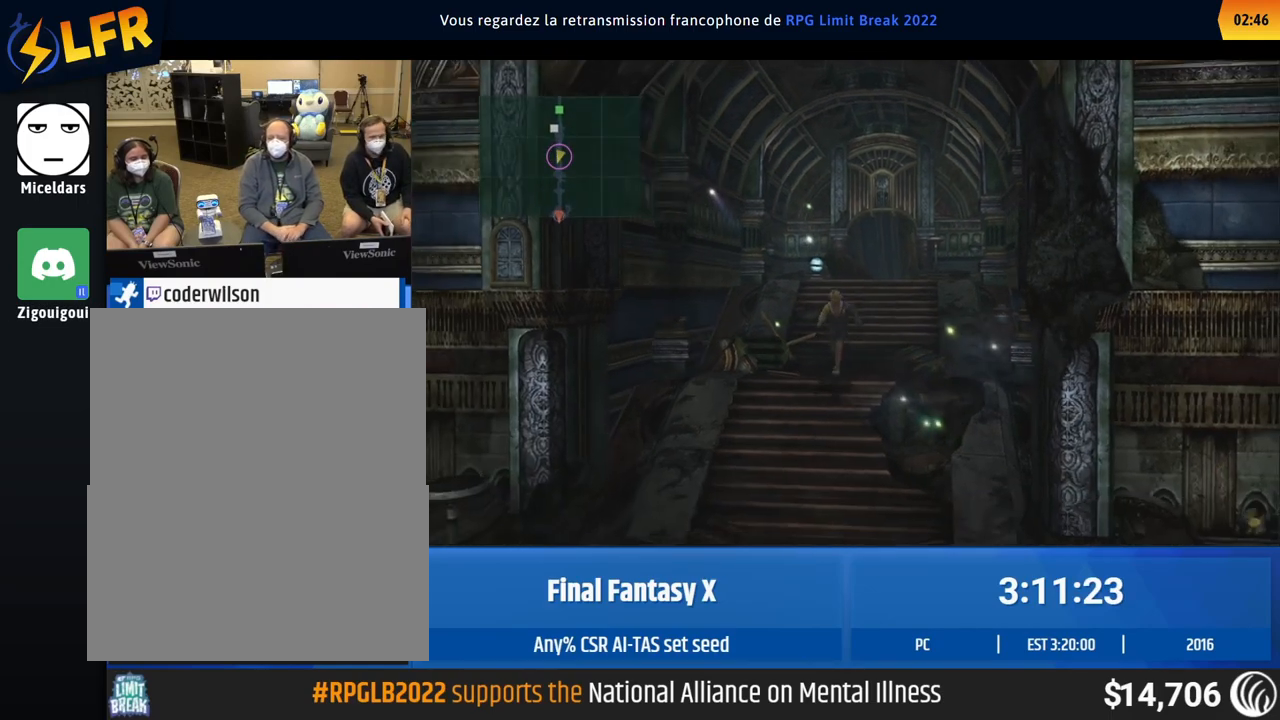
{"buttons": [], "left_stick": "down", "button_events": []}
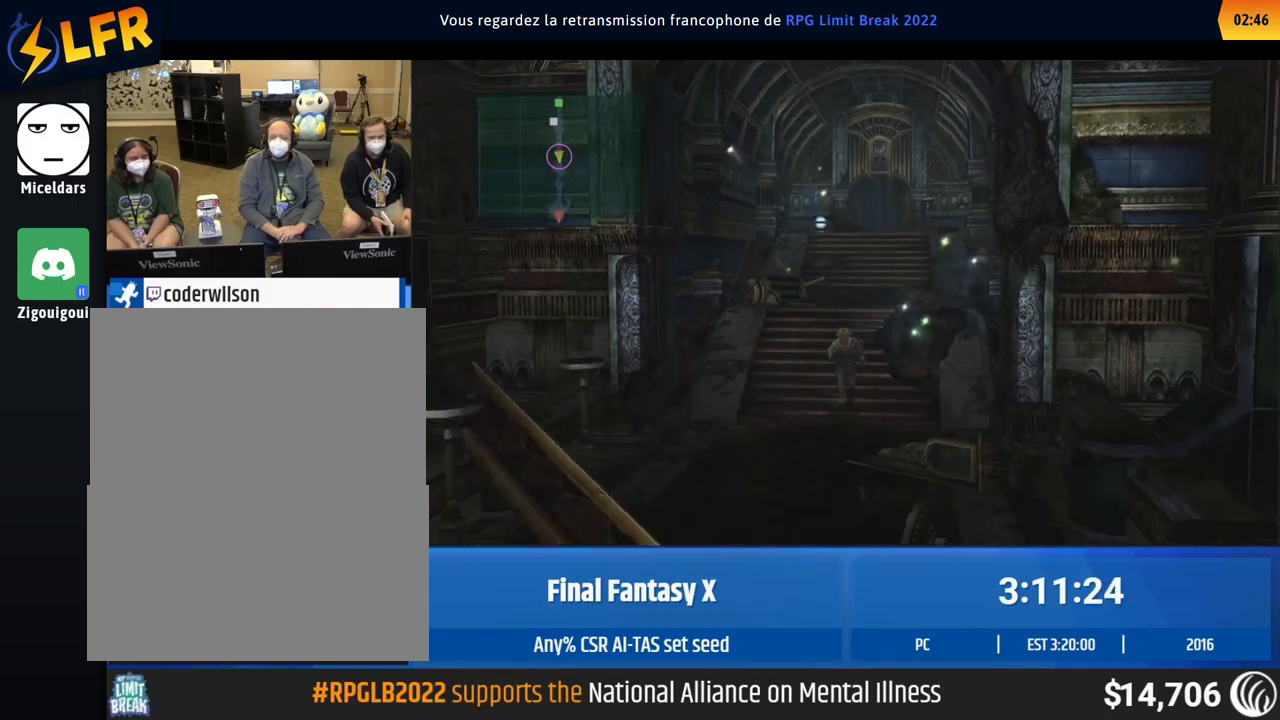
{"buttons": [], "left_stick": "down", "button_events": []}
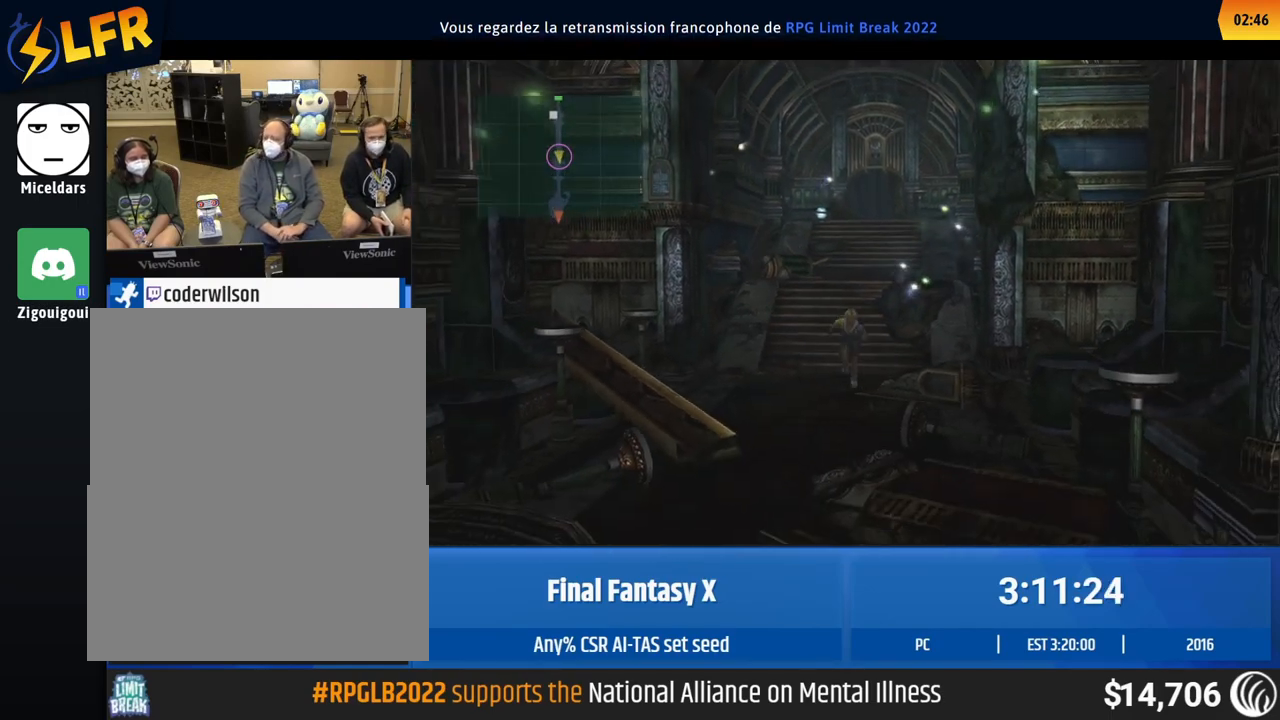
{"buttons": [], "left_stick": "down", "button_events": []}
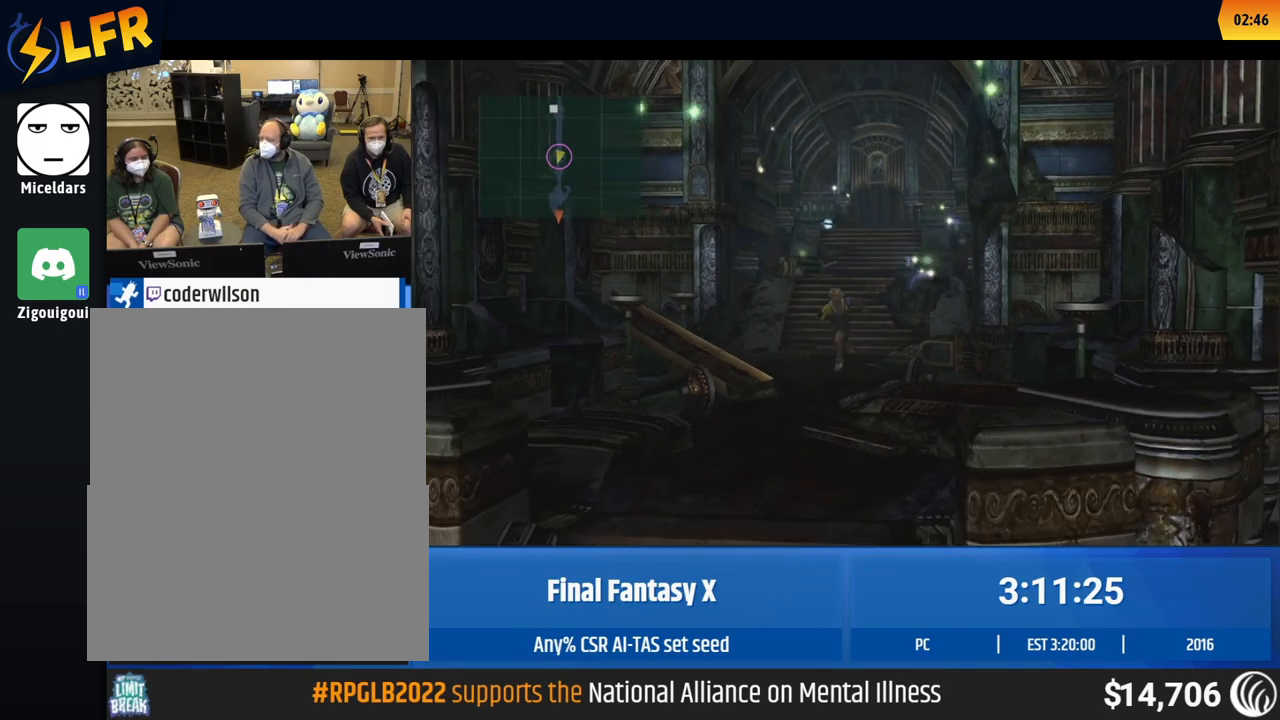
{"buttons": [], "left_stick": "down", "button_events": []}
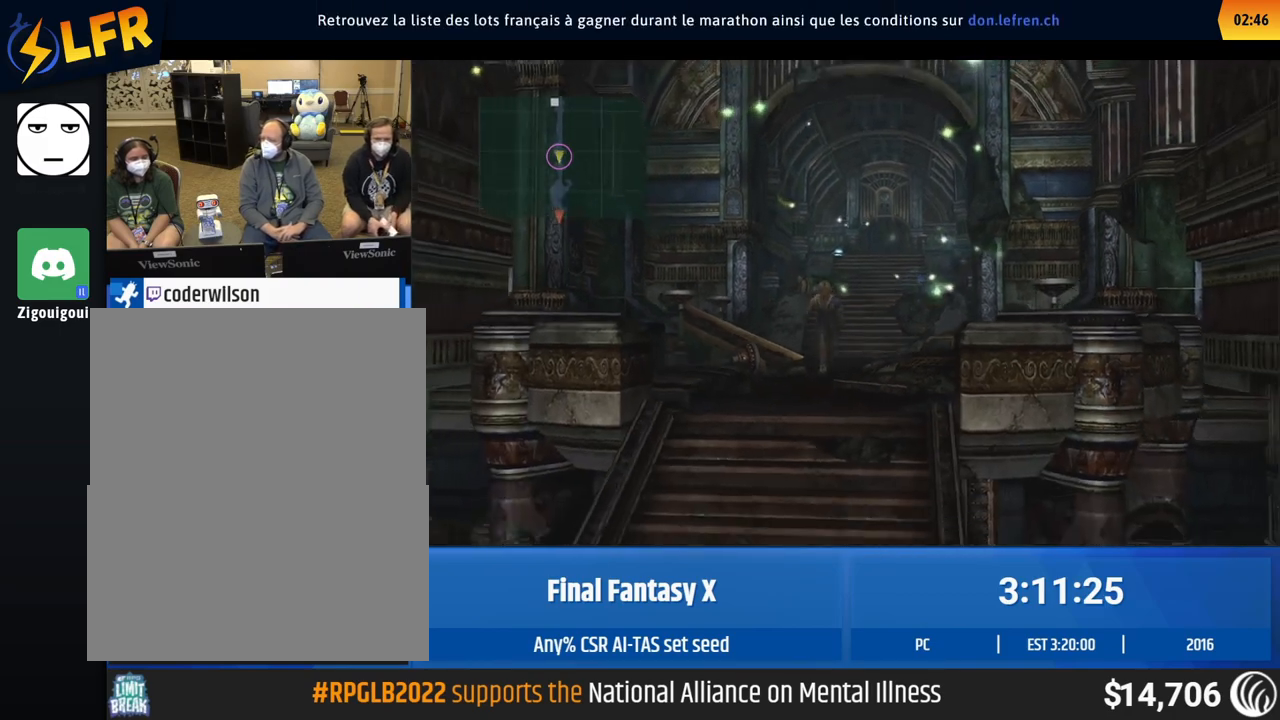
{"buttons": [], "left_stick": "down", "button_events": []}
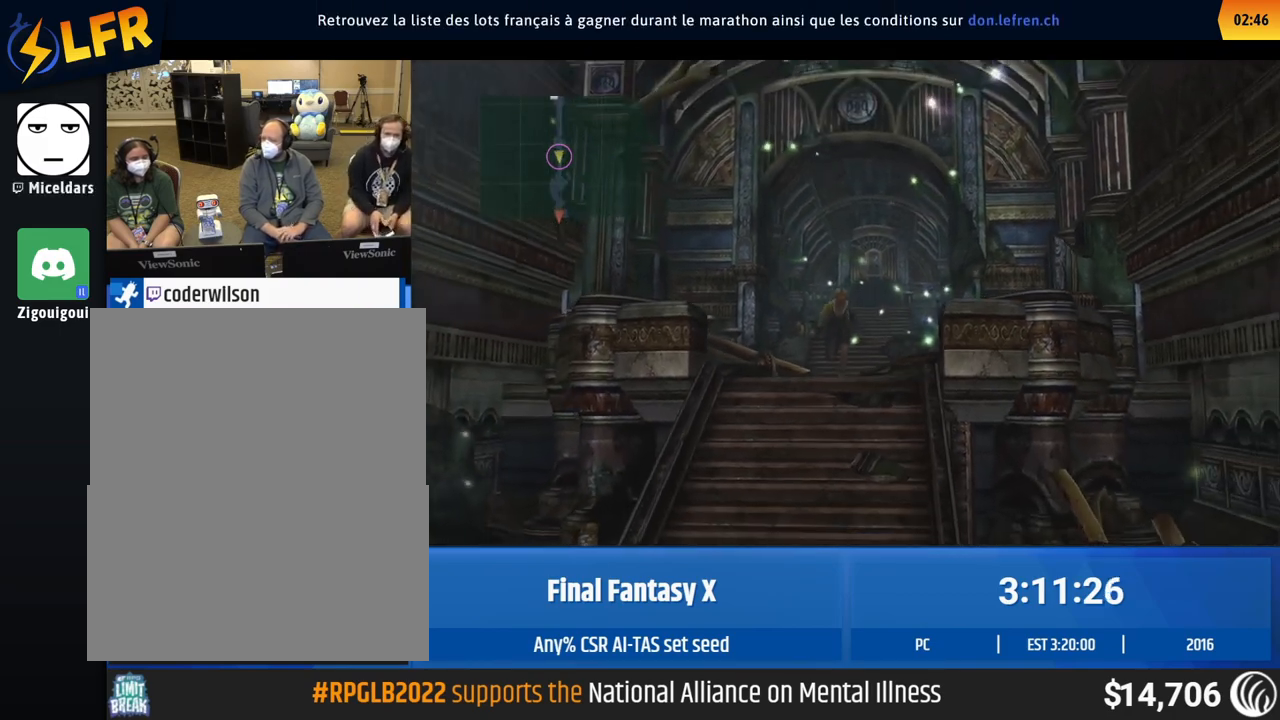
{"buttons": [], "left_stick": "down", "button_events": []}